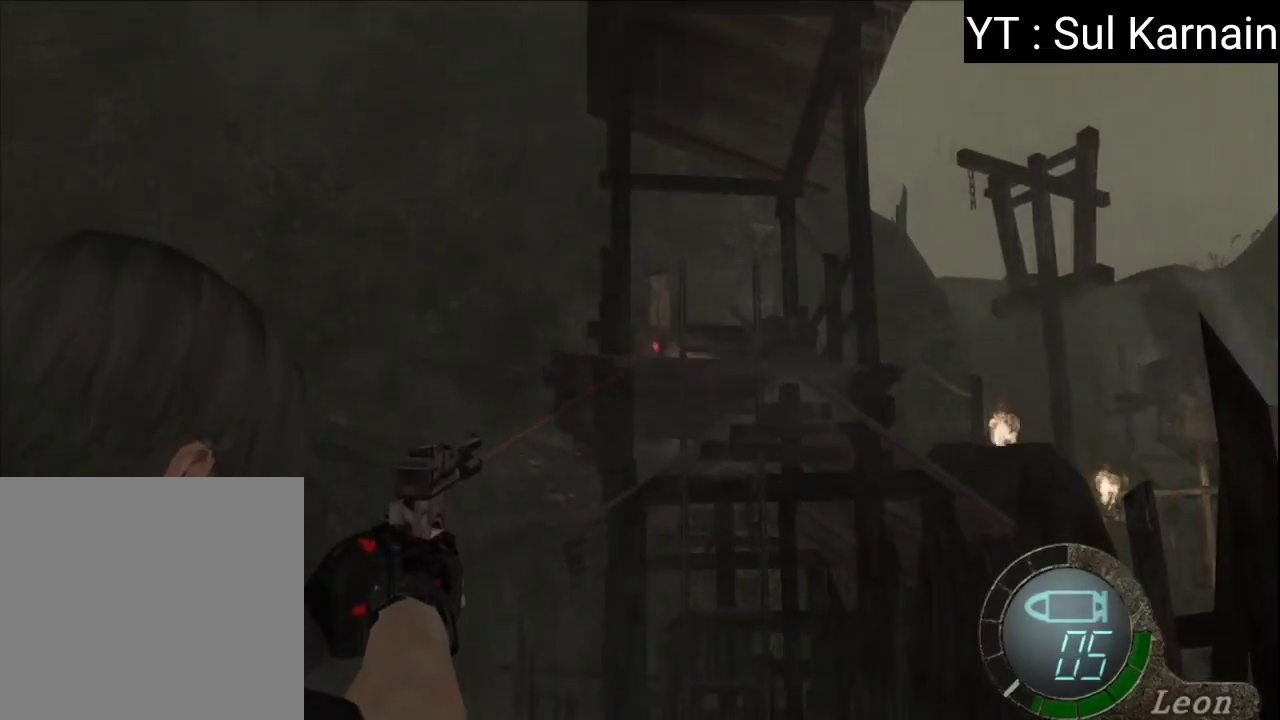
Gameplay with a controller (Xbox layout); each line is a JSON object with the inputs held at the frame after it. "events" lists button and stick changes between this image and that frame as [ms after this image, input, new state], when the widget could be followed in between. Not read: SHARE.
{"buttons": ["A", "R1"], "left_stick": "center", "right_stick": "center", "events": [[100, "left_stick", "center"], [333, "left_stick", "right"], [383, "A", "down"], [417, "left_stick", "center"]]}
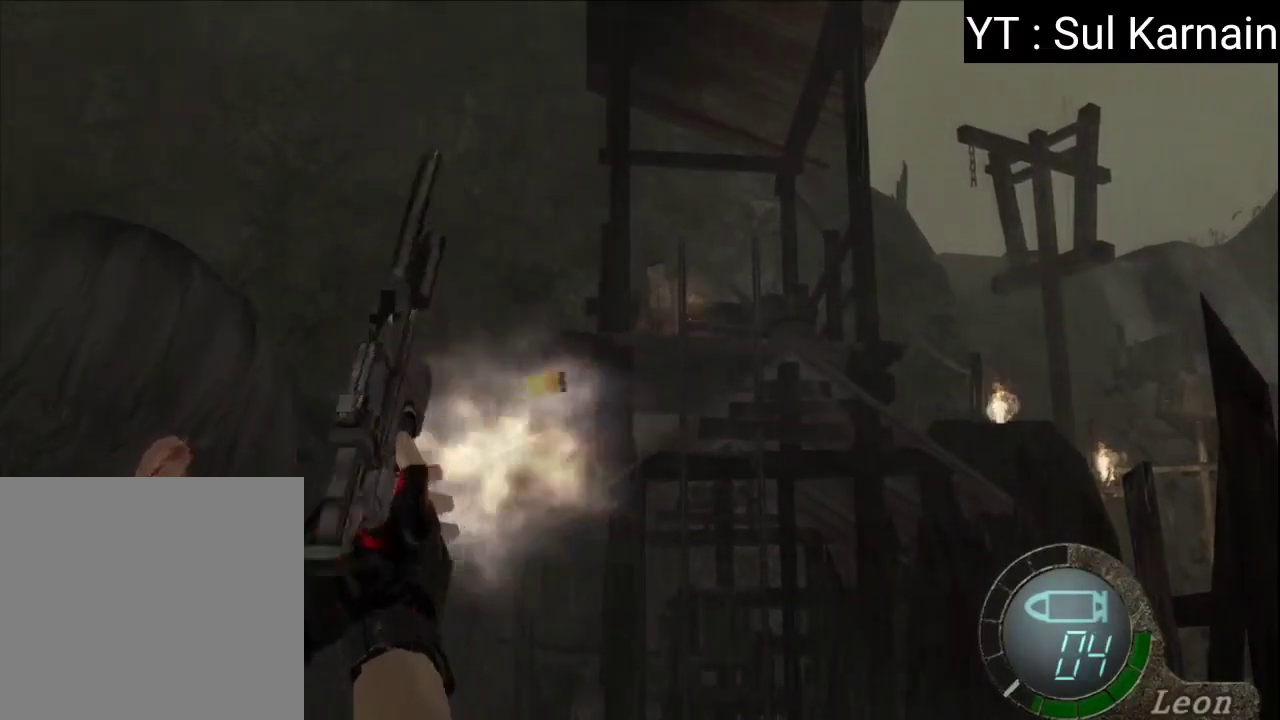
{"buttons": [], "left_stick": "up", "right_stick": "center", "events": [[17, "A", "up"], [467, "left_stick", "up"], [500, "R1", "up"]]}
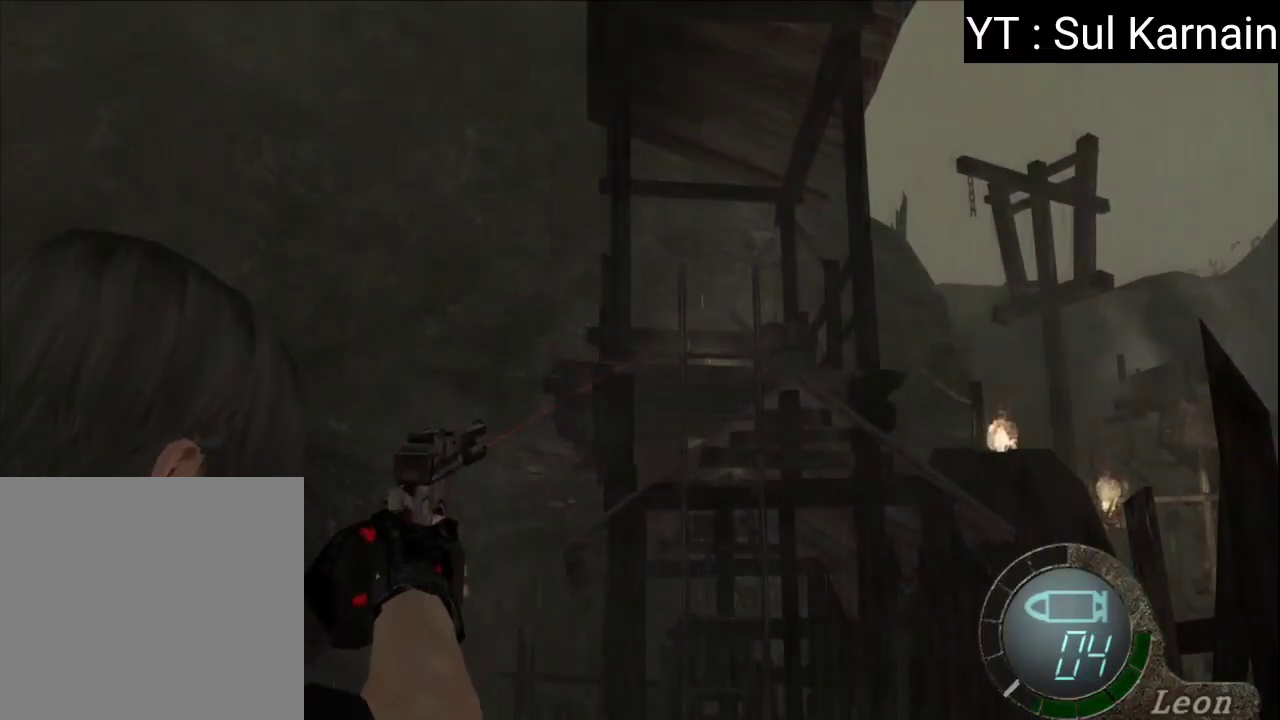
{"buttons": [], "left_stick": "up", "right_stick": "center", "events": [[200, "left_stick", "up-right"], [300, "left_stick", "up"]]}
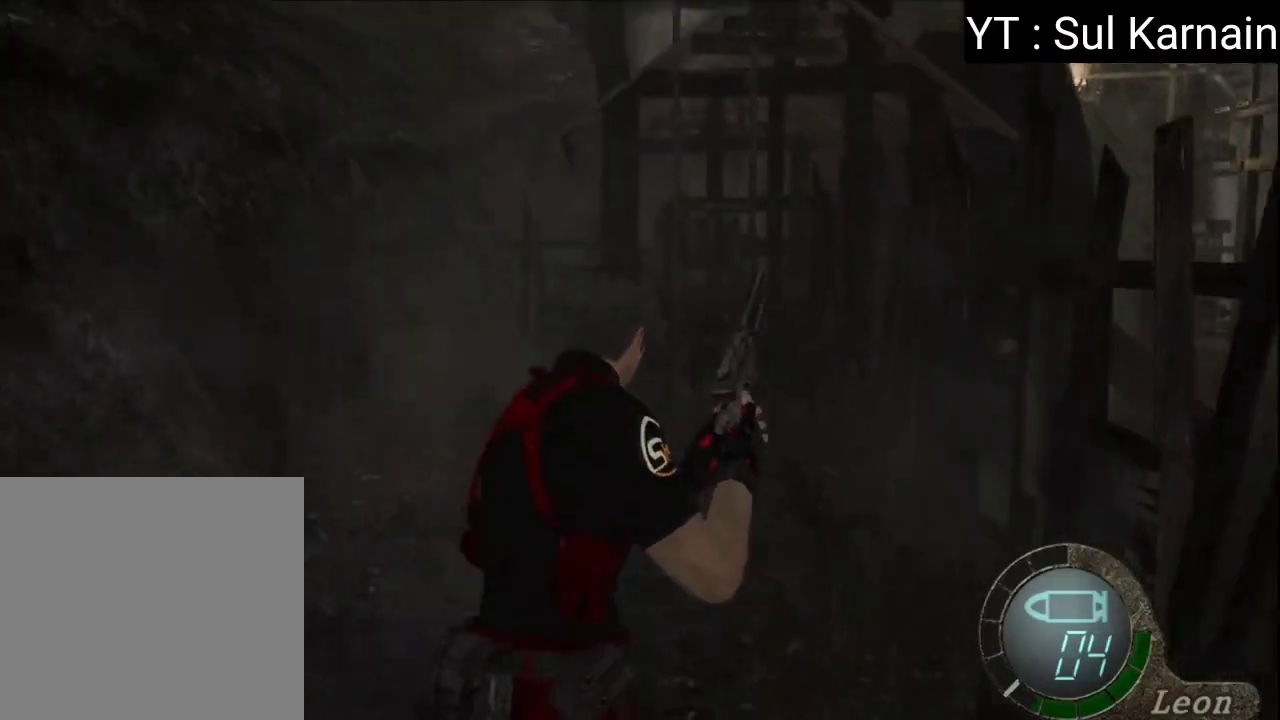
{"buttons": [], "left_stick": "up", "right_stick": "center", "events": [[183, "A", "down"], [300, "A", "up"], [367, "A", "down"], [483, "A", "up"]]}
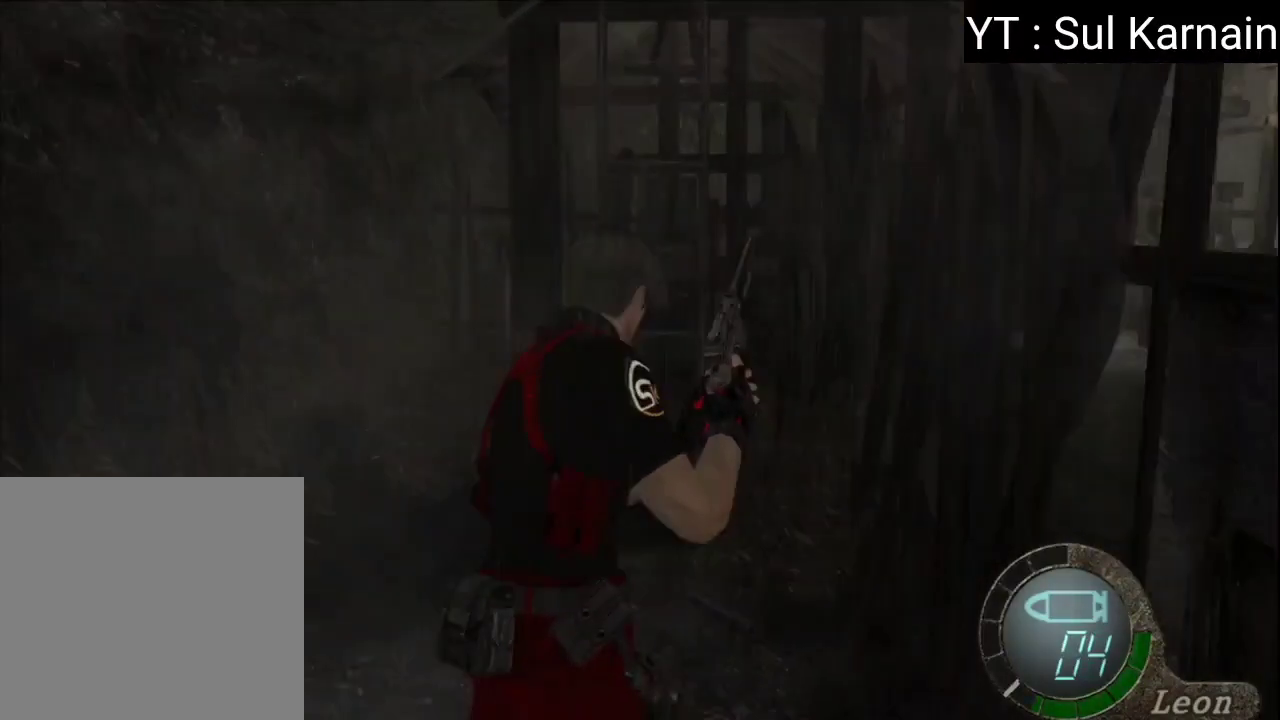
{"buttons": [], "left_stick": "up-left", "right_stick": "center", "events": [[50, "A", "down"], [150, "A", "up"], [217, "A", "down"], [333, "A", "up"], [417, "A", "down"], [433, "left_stick", "up-left"], [500, "A", "up"]]}
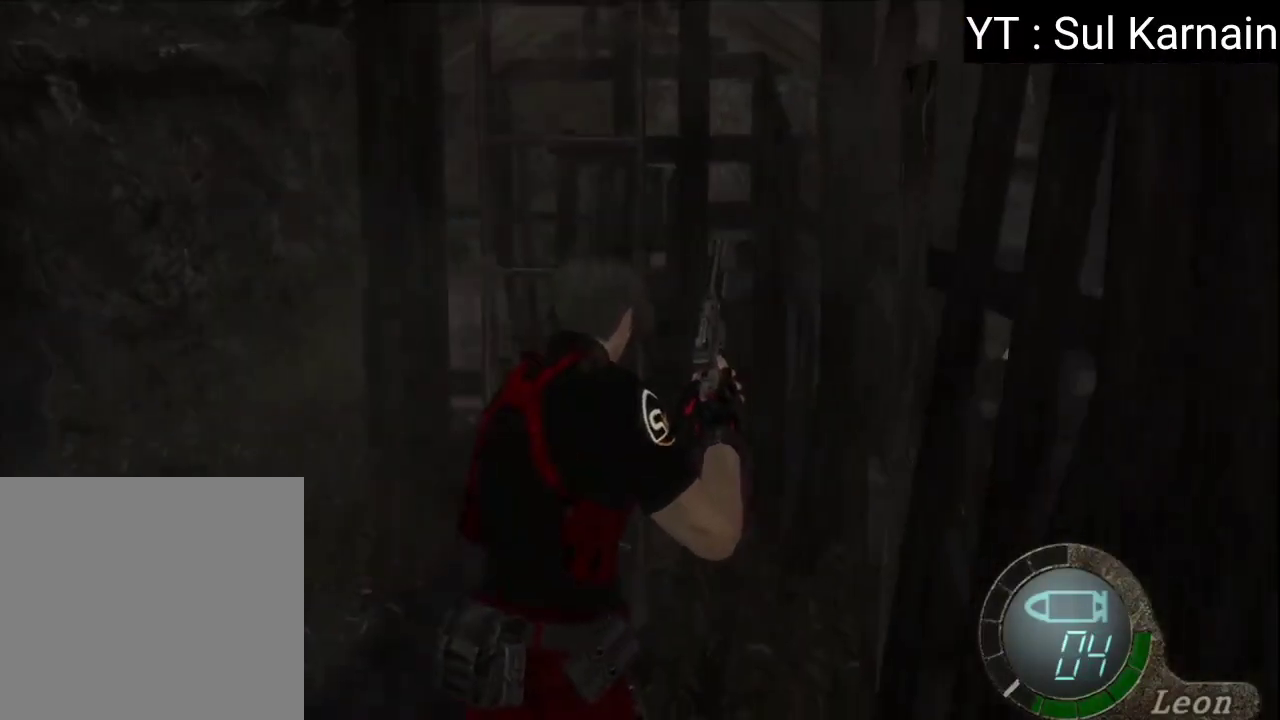
{"buttons": ["A"], "left_stick": "up", "right_stick": "center", "events": [[100, "A", "down"], [133, "left_stick", "up"], [183, "A", "up"], [267, "A", "down"], [367, "A", "up"], [450, "A", "down"]]}
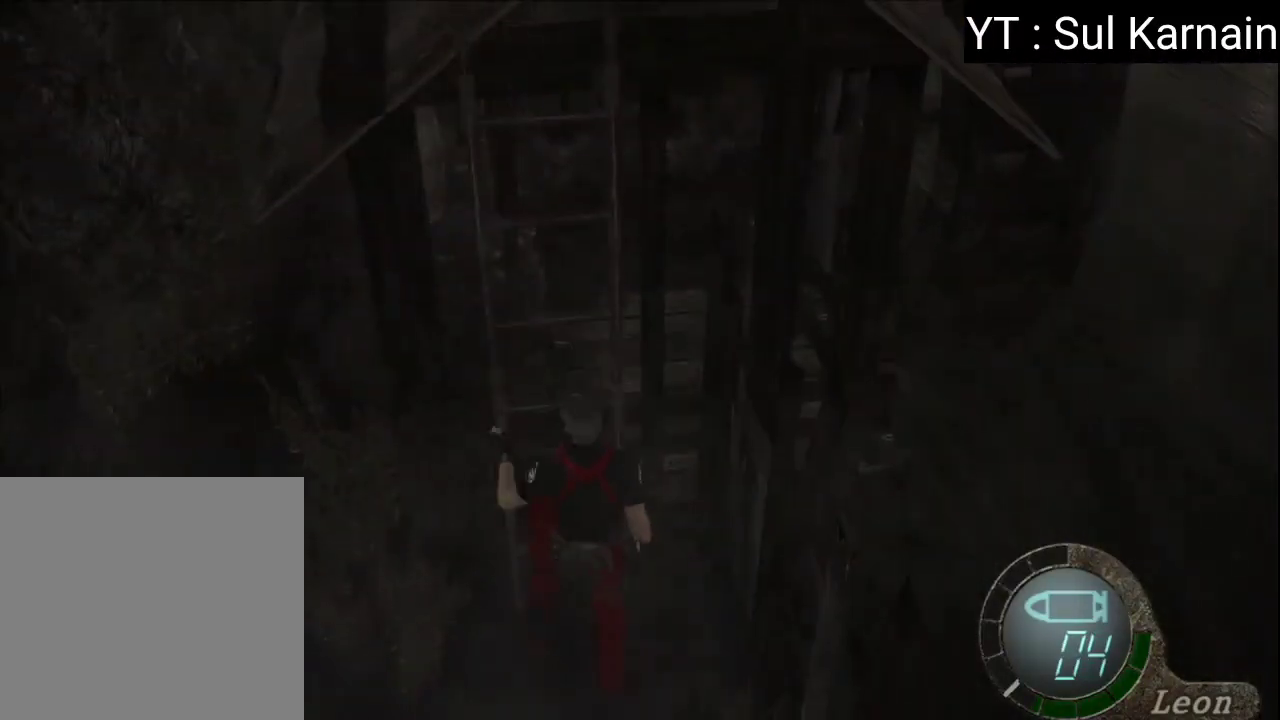
{"buttons": [], "left_stick": "center", "right_stick": "center", "events": [[50, "A", "up"], [167, "left_stick", "center"]]}
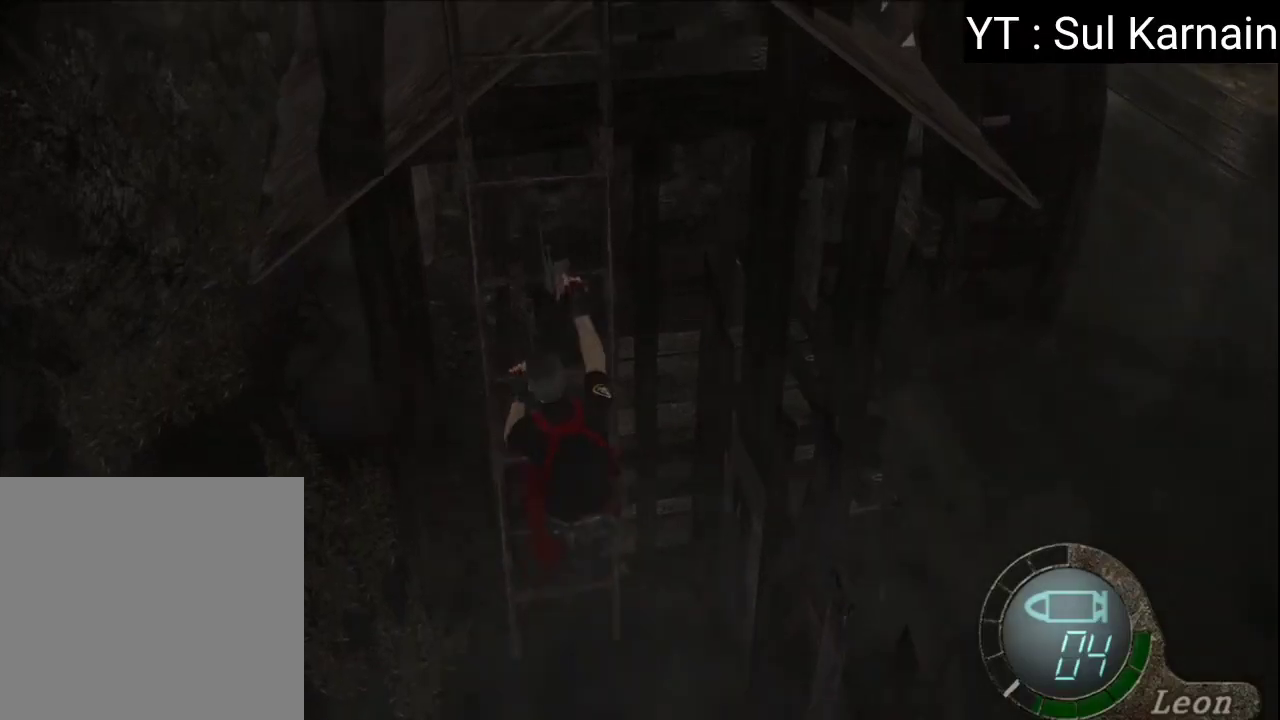
{"buttons": [], "left_stick": "center", "right_stick": "center", "events": []}
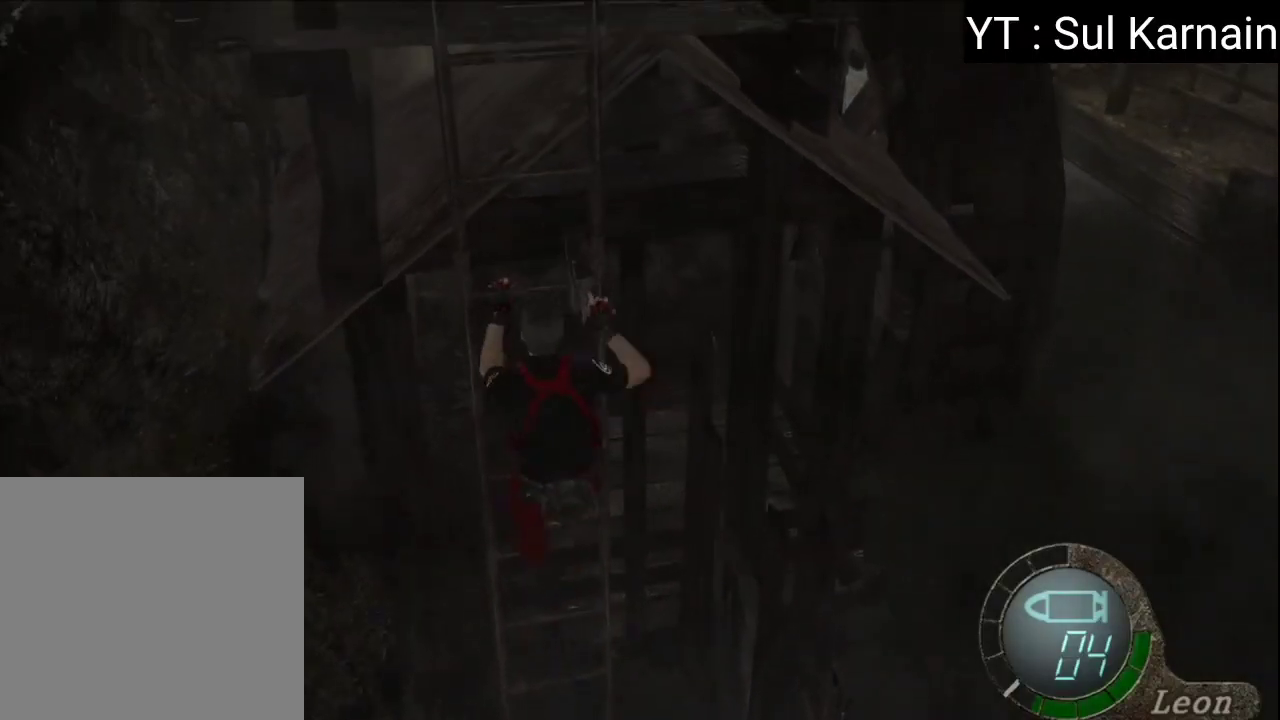
{"buttons": [], "left_stick": "center", "right_stick": "center", "events": []}
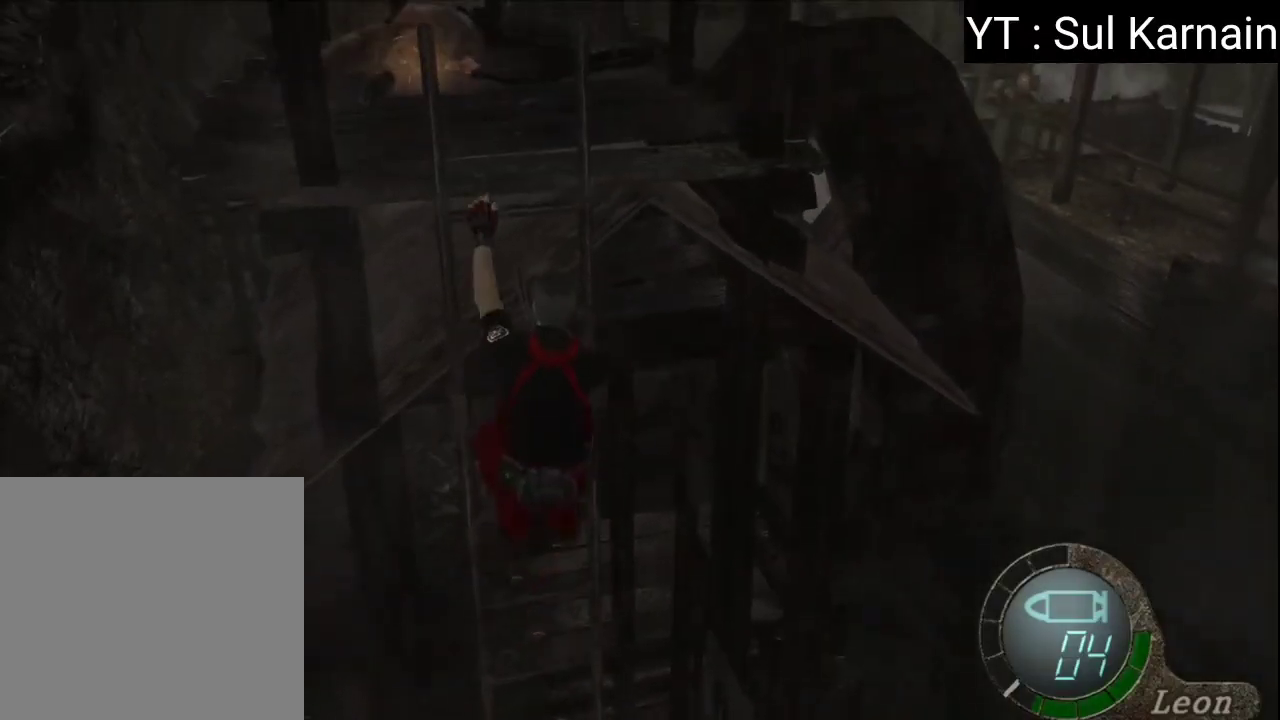
{"buttons": [], "left_stick": "center", "right_stick": "center", "events": []}
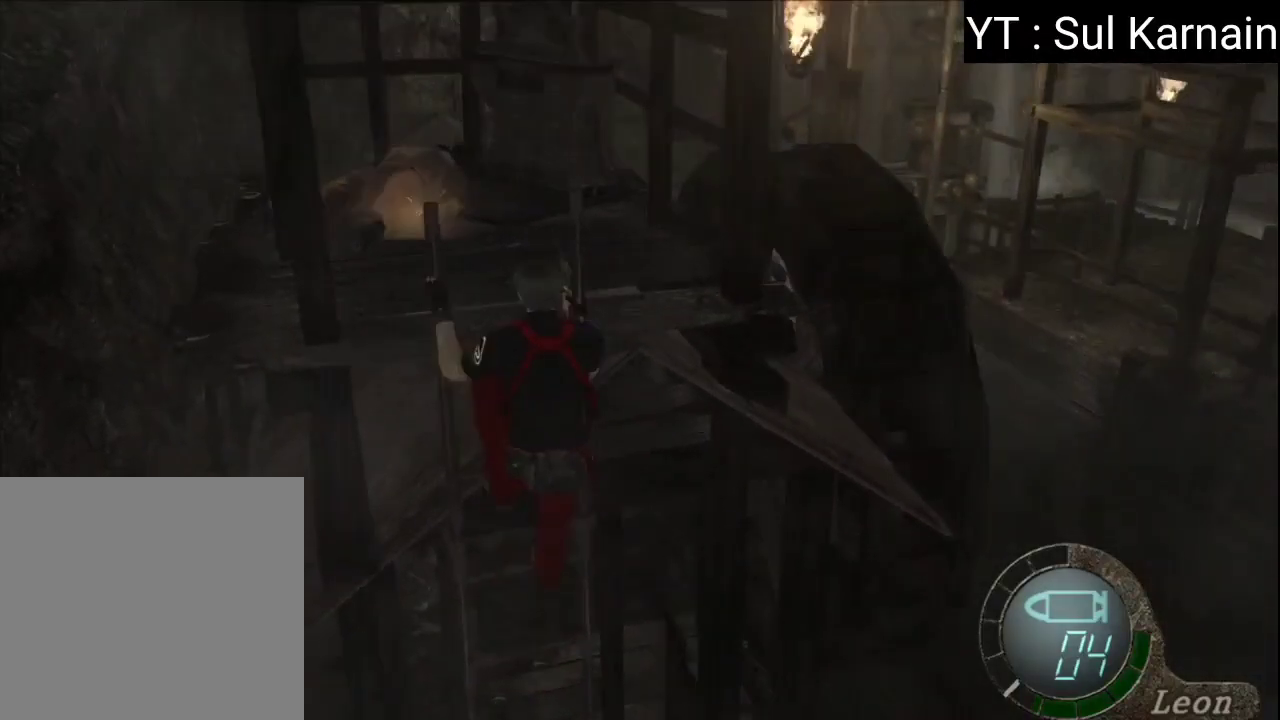
{"buttons": [], "left_stick": "center", "right_stick": "center", "events": []}
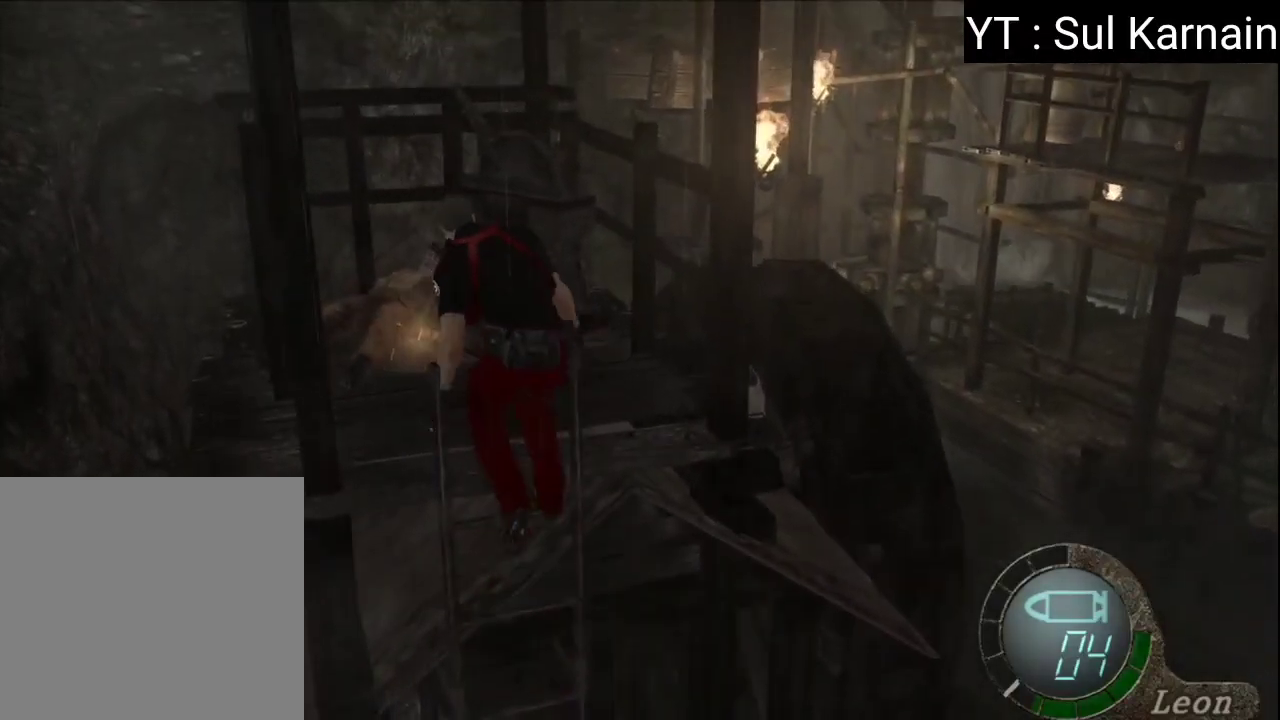
{"buttons": [], "left_stick": "right", "right_stick": "center", "events": [[467, "left_stick", "right"]]}
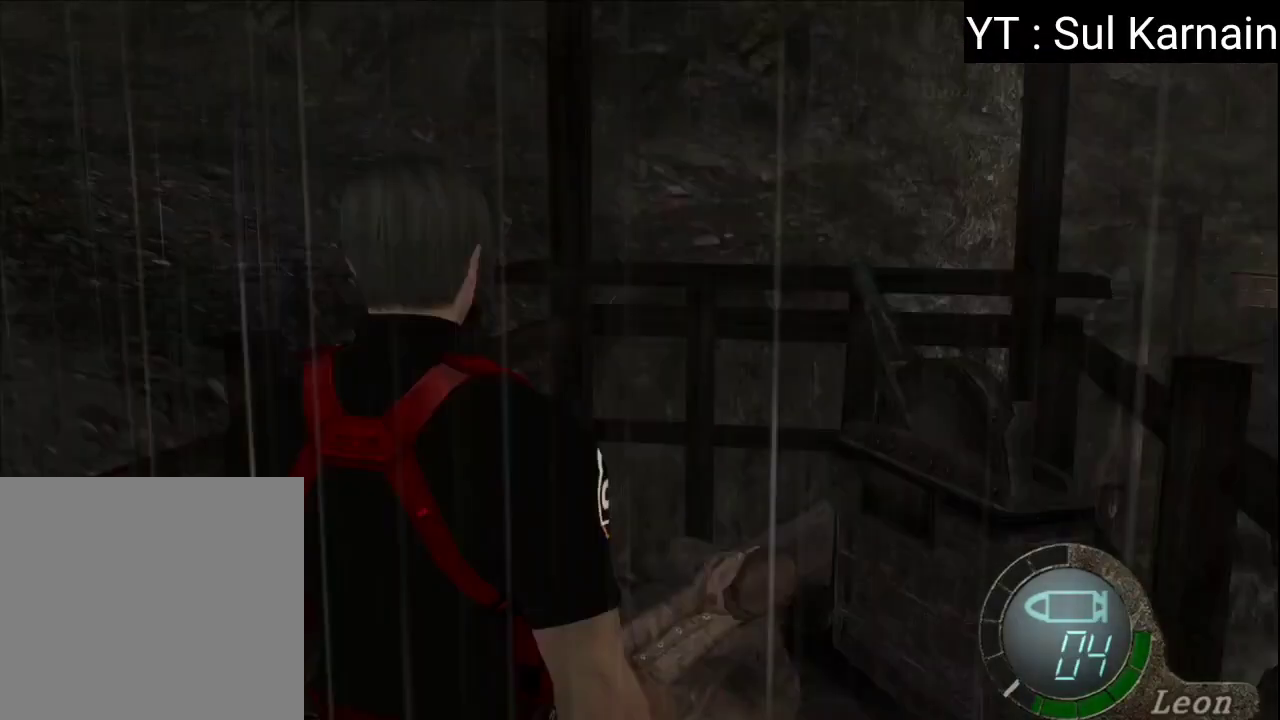
{"buttons": ["A"], "left_stick": "up", "right_stick": "center", "events": [[17, "left_stick", "up-right"], [367, "left_stick", "up"], [467, "A", "down"]]}
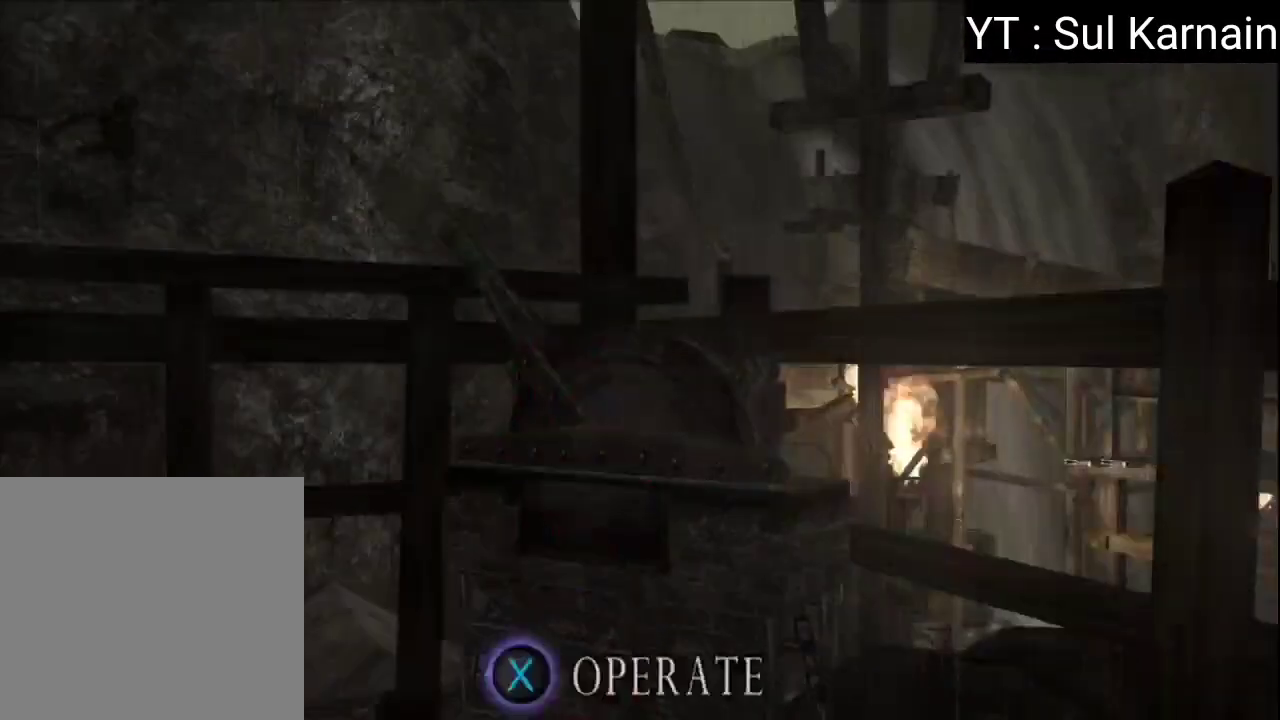
{"buttons": ["A"], "left_stick": "center", "right_stick": "center", "events": [[67, "left_stick", "center"], [83, "A", "up"], [133, "A", "down"], [250, "A", "up"], [317, "A", "down"], [400, "A", "up"], [467, "A", "down"]]}
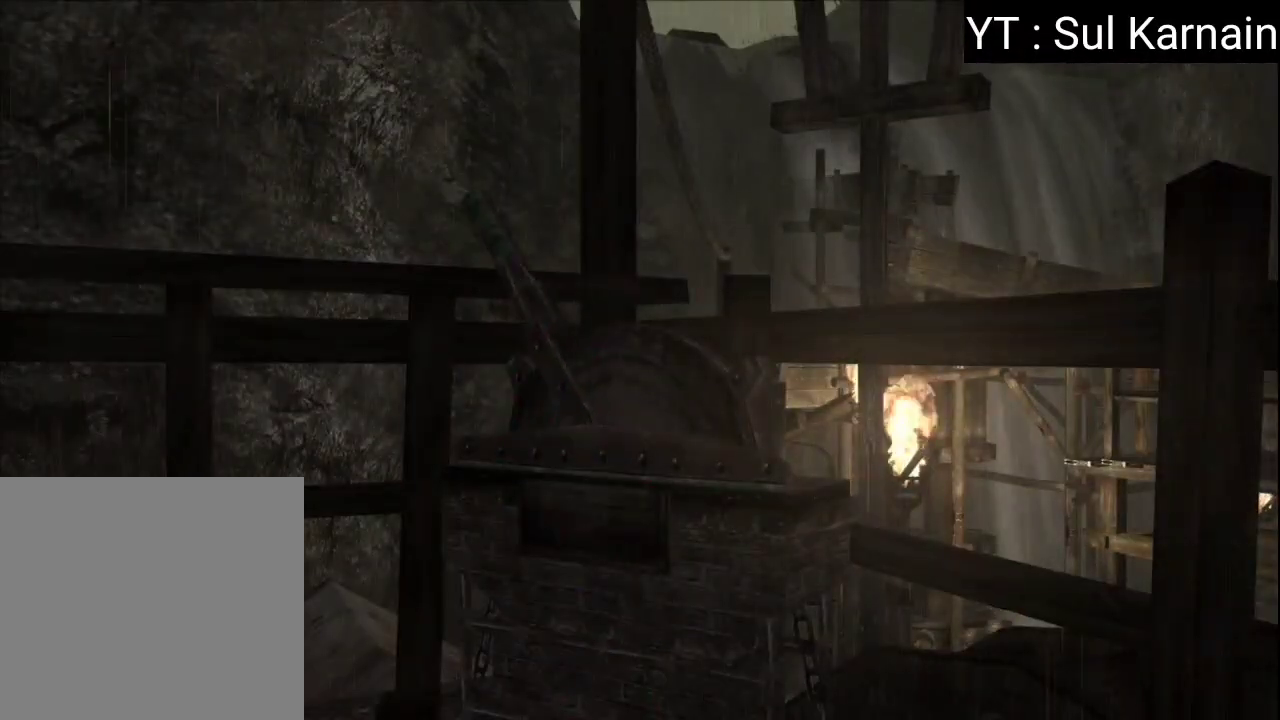
{"buttons": [], "left_stick": "center", "right_stick": "center", "events": [[33, "A", "up"]]}
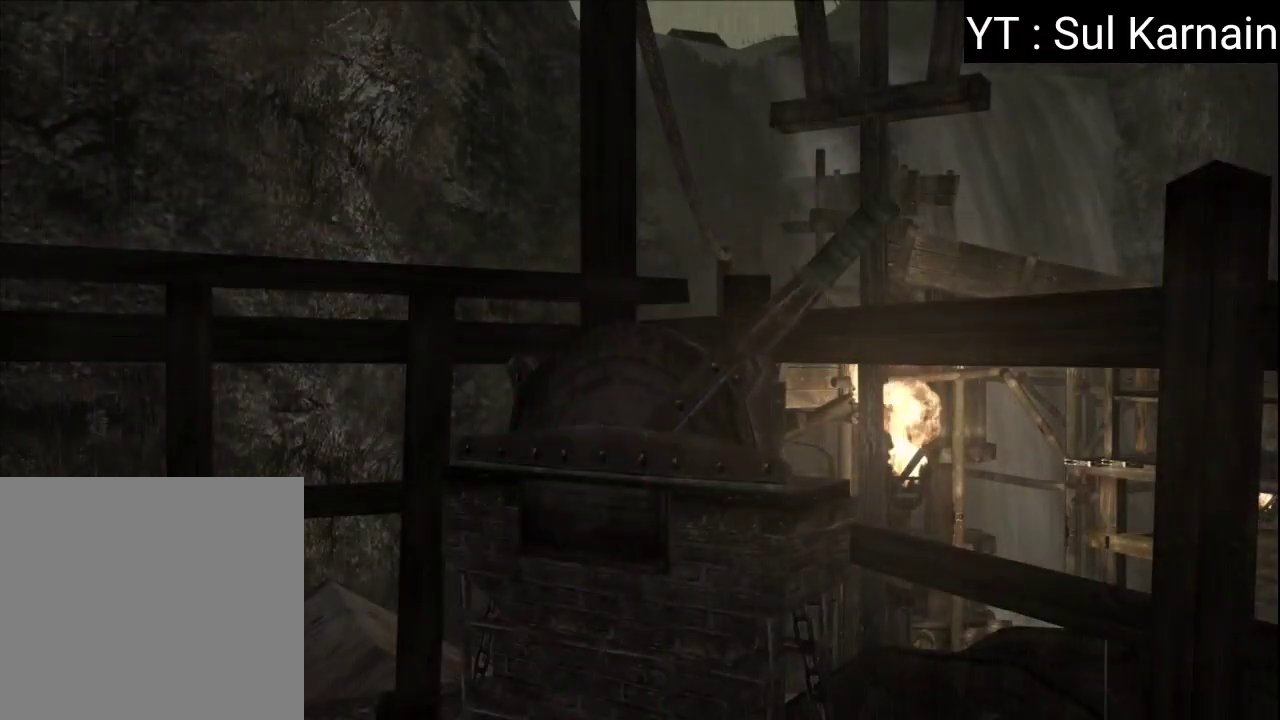
{"buttons": ["B", "R2"], "left_stick": "down", "right_stick": "center", "events": [[267, "B", "down"], [267, "R2", "down"], [267, "left_stick", "down"], [367, "B", "up"], [383, "R2", "up"], [450, "B", "down"], [450, "R2", "down"]]}
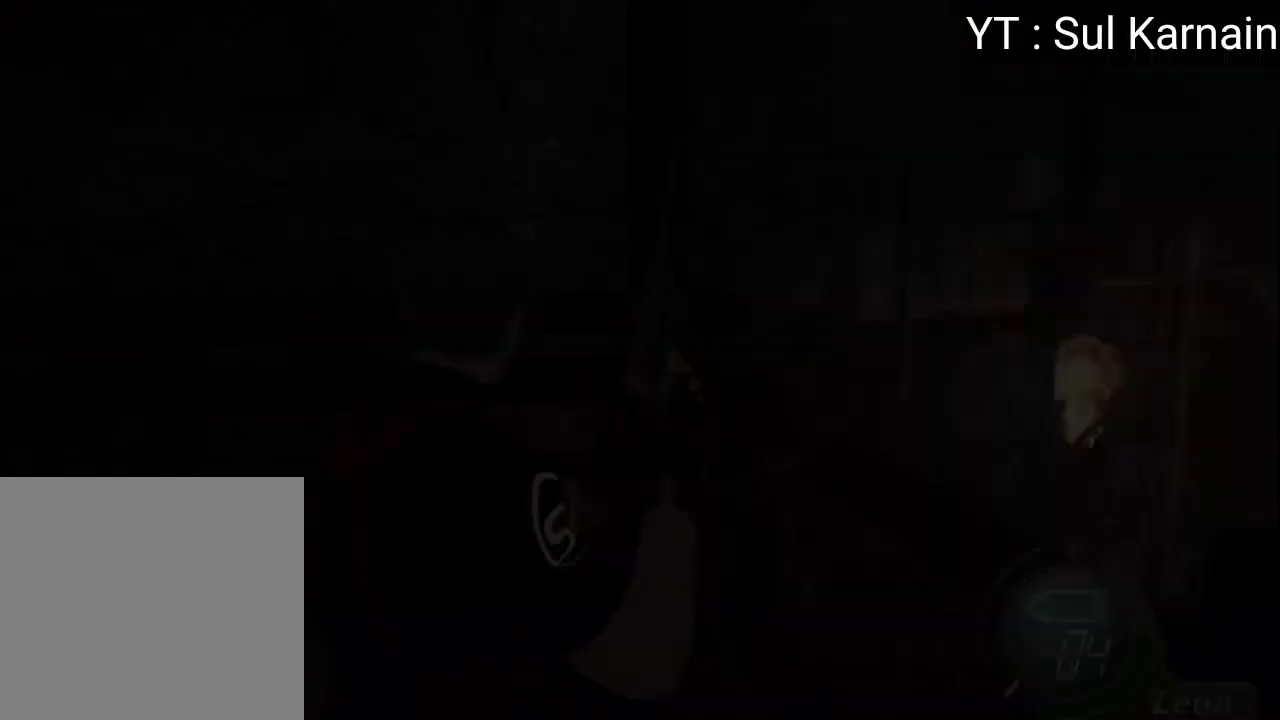
{"buttons": [], "left_stick": "center", "right_stick": "center", "events": [[33, "R2", "up"], [50, "B", "up"], [100, "B", "down"], [100, "R2", "down"], [183, "R2", "up"], [200, "B", "up"], [250, "left_stick", "center"]]}
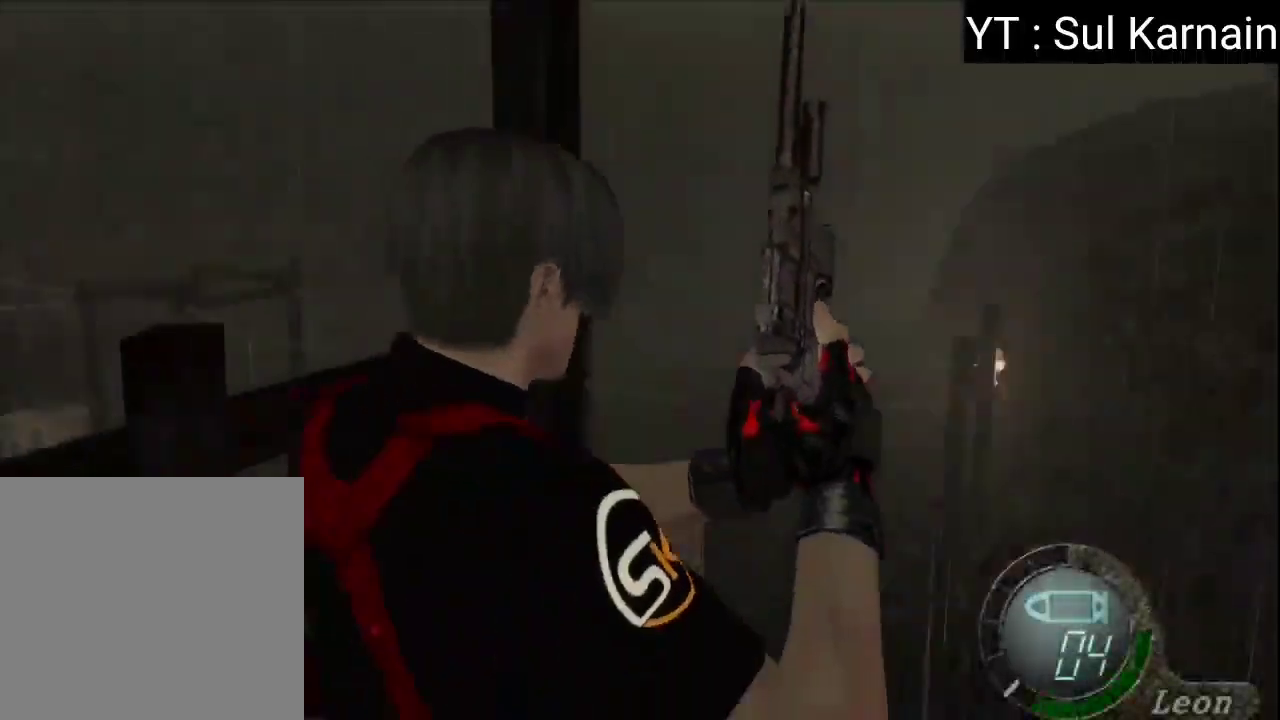
{"buttons": [], "left_stick": "up", "right_stick": "center", "events": [[17, "left_stick", "up"], [133, "left_stick", "up-left"], [333, "A", "down"], [450, "A", "up"], [500, "left_stick", "up"]]}
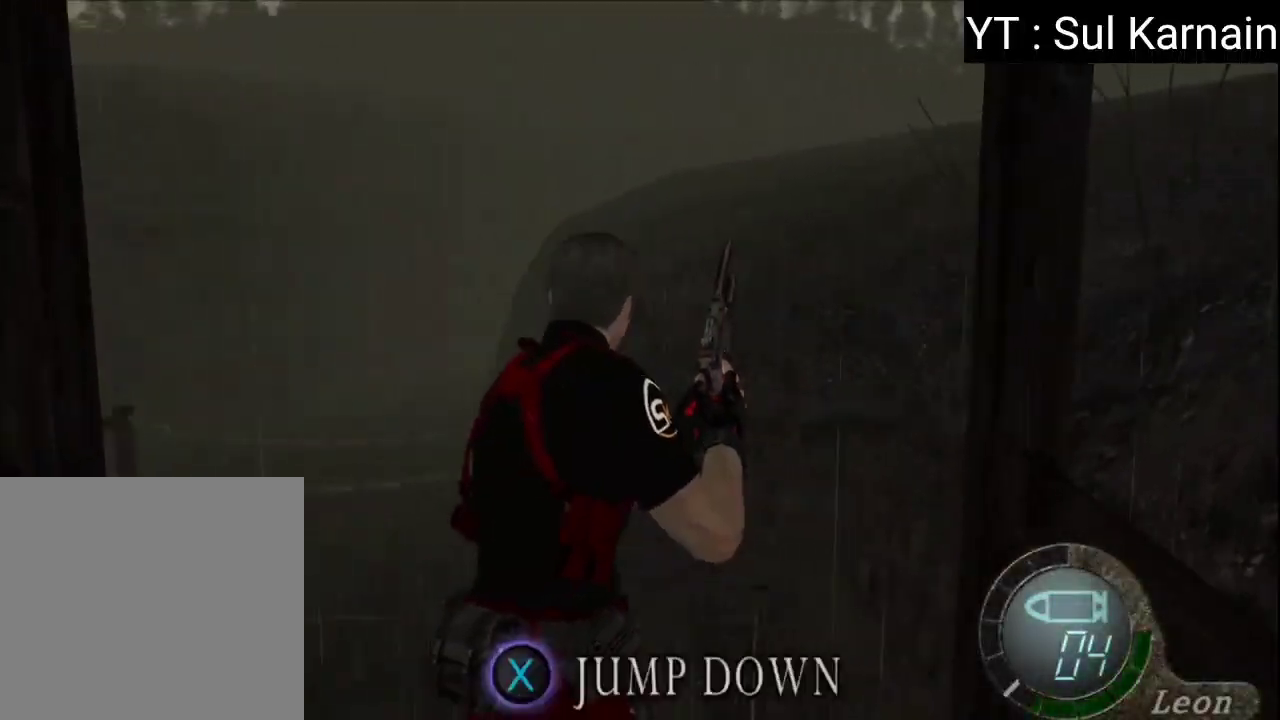
{"buttons": [], "left_stick": "center", "right_stick": "center", "events": [[17, "A", "down"], [133, "A", "up"], [183, "A", "down"], [300, "A", "up"], [367, "left_stick", "center"]]}
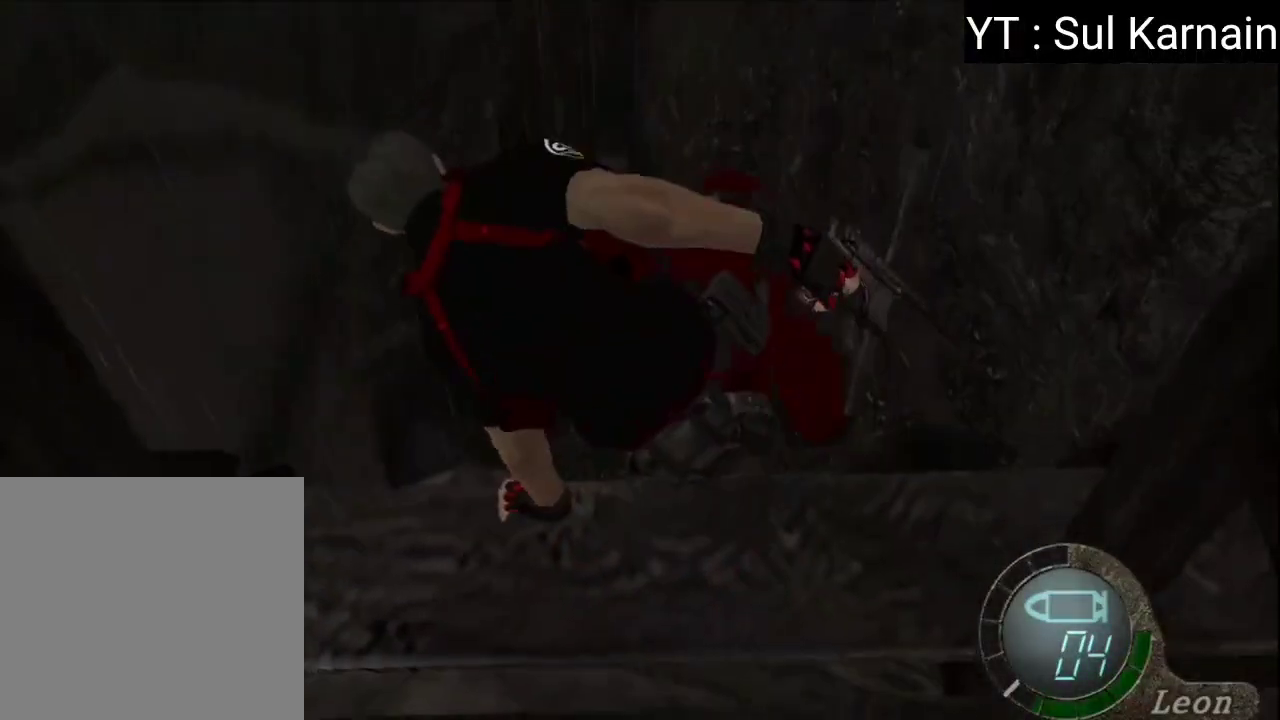
{"buttons": [], "left_stick": "up", "right_stick": "center", "events": [[133, "left_stick", "up"]]}
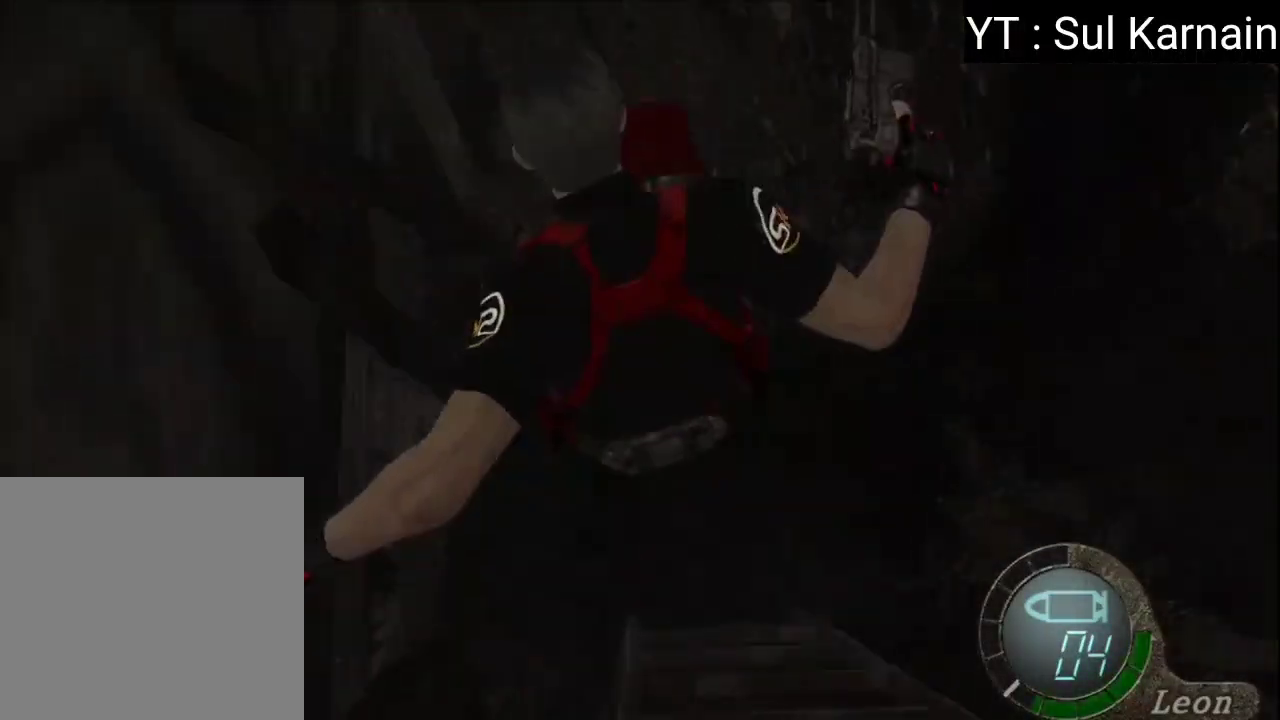
{"buttons": [], "left_stick": "up", "right_stick": "center", "events": []}
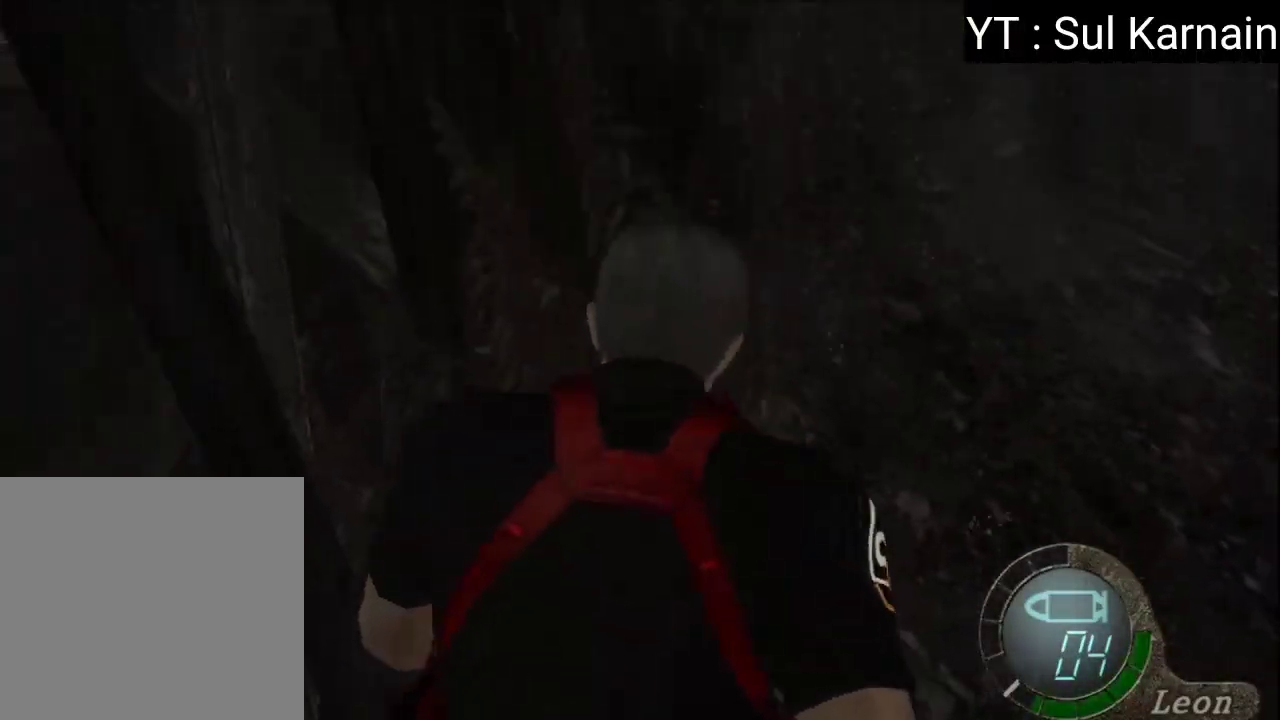
{"buttons": [], "left_stick": "up-right", "right_stick": "center", "events": [[367, "left_stick", "up-right"]]}
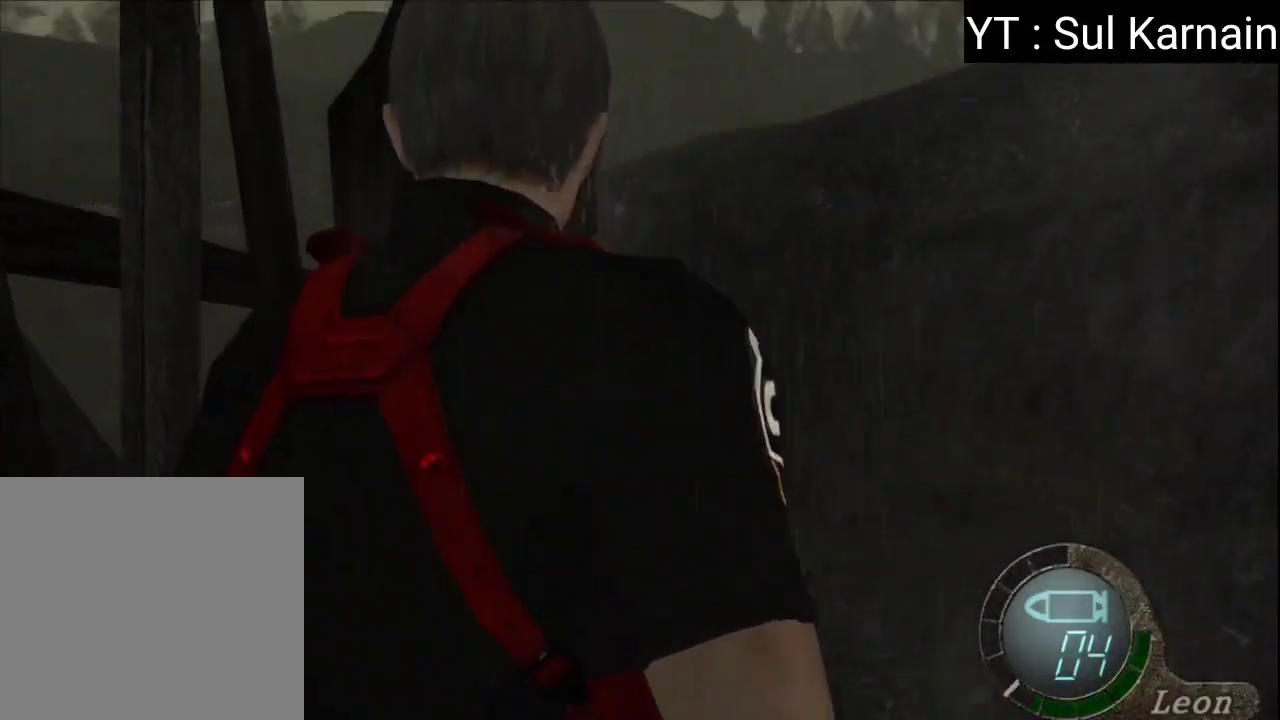
{"buttons": [], "left_stick": "up-right", "right_stick": "right", "events": [[150, "left_stick", "up"], [200, "right_stick", "right"], [317, "R1", "down"], [333, "left_stick", "up-right"], [417, "R1", "up"]]}
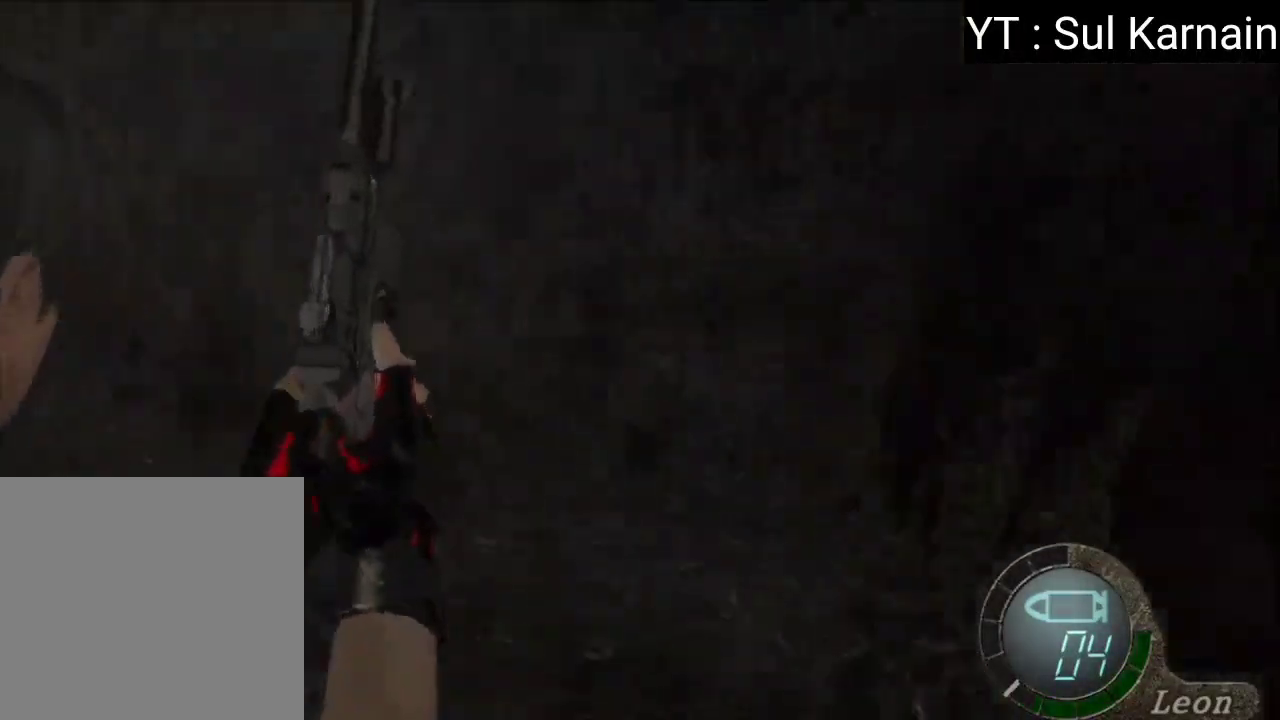
{"buttons": [], "left_stick": "up-right", "right_stick": "right", "events": []}
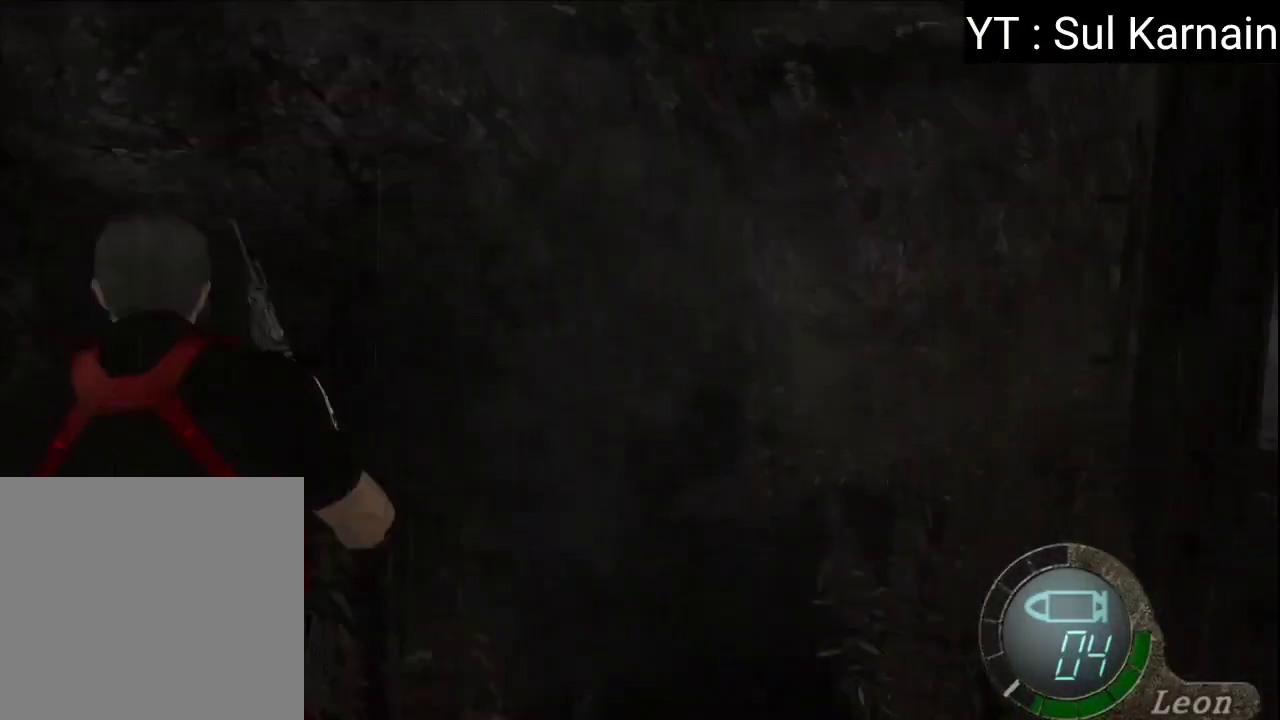
{"buttons": [], "left_stick": "up", "right_stick": "center", "events": [[17, "R1", "down"], [100, "right_stick", "center"], [117, "R1", "up"], [467, "left_stick", "up"]]}
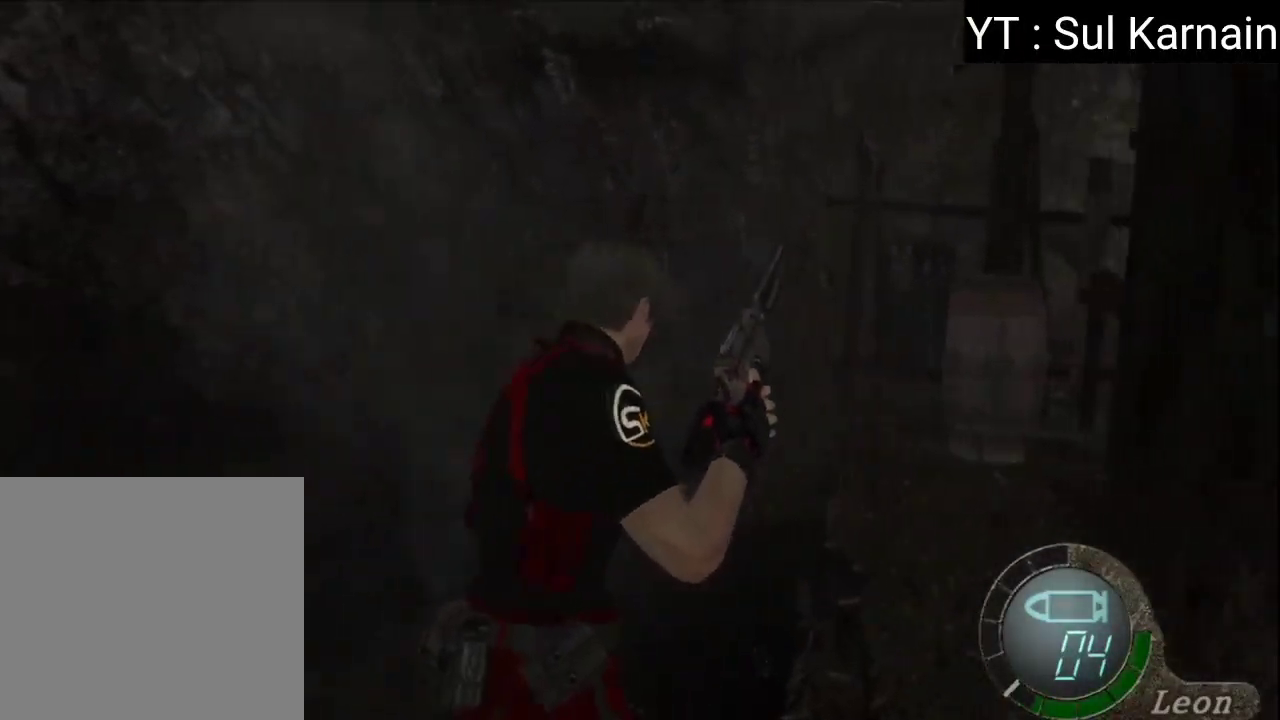
{"buttons": [], "left_stick": "up", "right_stick": "center", "events": [[367, "left_stick", "up-right"], [483, "left_stick", "up"]]}
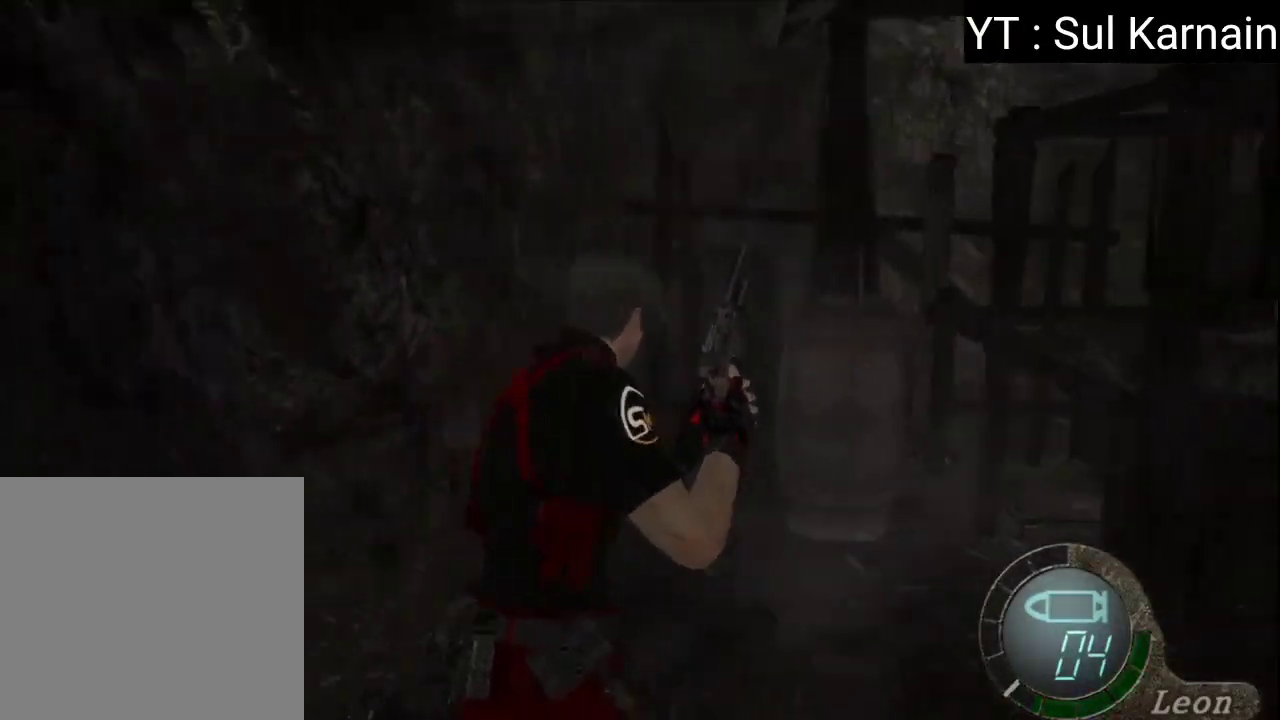
{"buttons": [], "left_stick": "up", "right_stick": "center", "events": []}
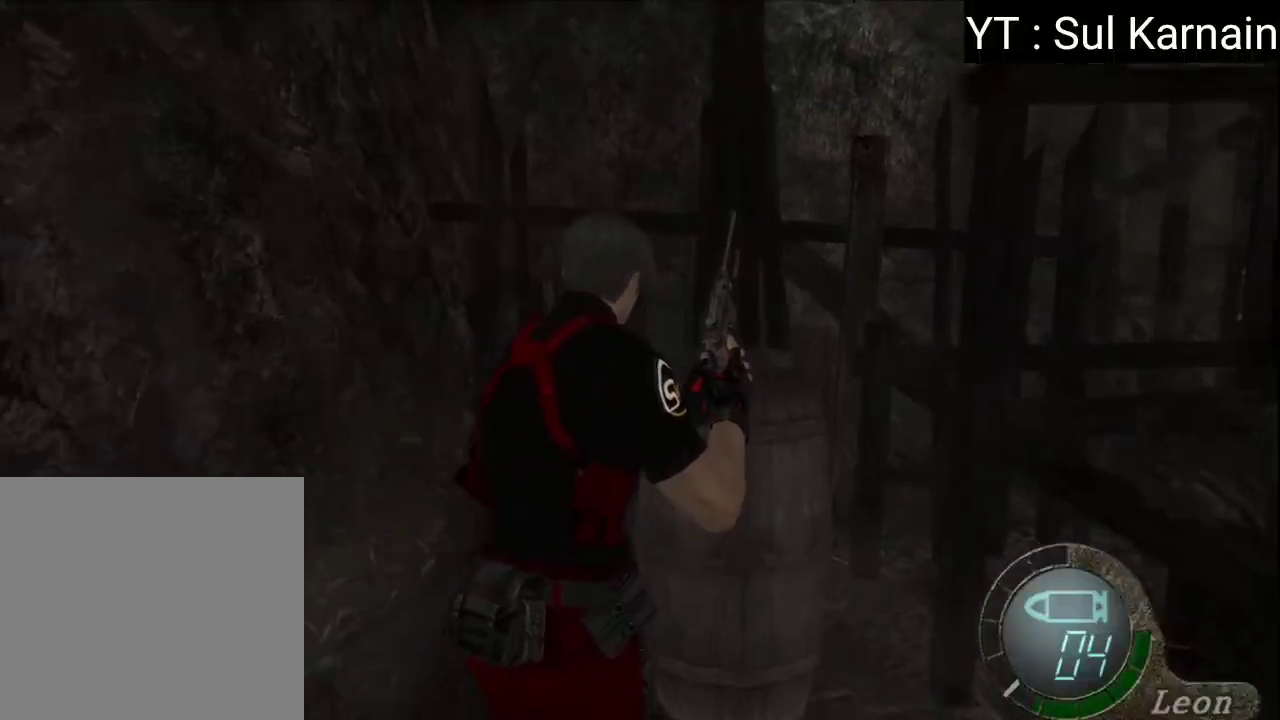
{"buttons": ["A", "L1"], "left_stick": "down-right", "right_stick": "center", "events": [[100, "L1", "down"], [150, "left_stick", "left"], [250, "A", "down"], [300, "left_stick", "down"], [367, "left_stick", "down-right"]]}
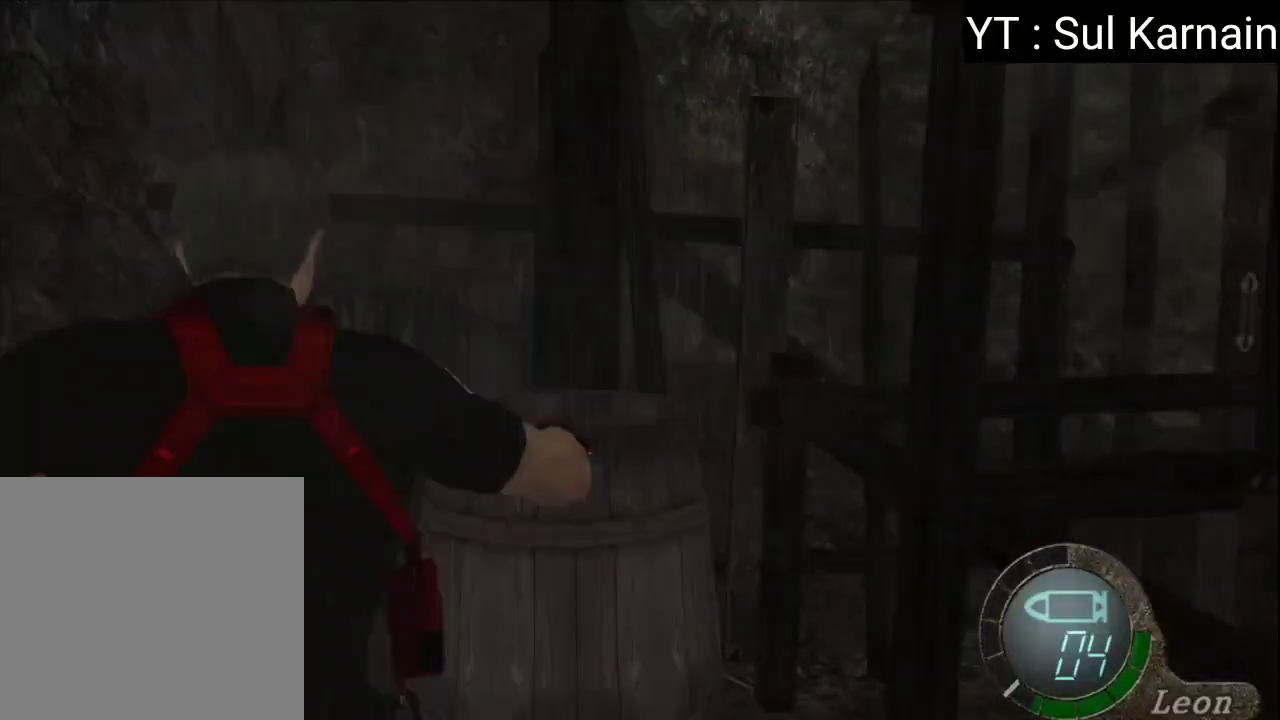
{"buttons": [], "left_stick": "center", "right_stick": "center", "events": [[133, "left_stick", "down"], [350, "left_stick", "center"], [367, "L1", "up"], [433, "A", "up"]]}